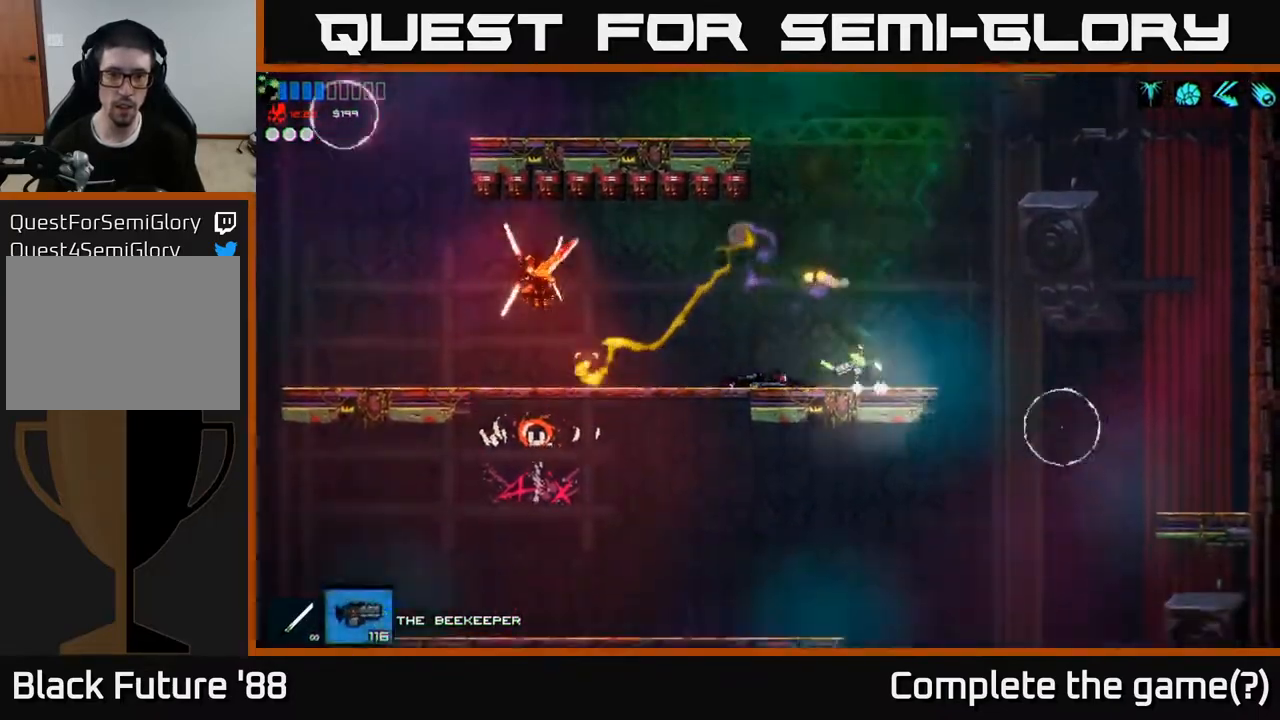
Gameplay with a controller (Xbox layout); each line is a JSON object with the inputs held at the frame after it. "events" lists button and stick changes between this image and that frame as [ms after this image, input, new state], when the widget could be followed in between.
{"buttons": ["A"], "left_stick": "right", "right_stick": "left", "events": [[33, "R2", "up"], [117, "R2", "down"], [183, "R2", "up"], [233, "left_stick", "center"], [250, "R2", "down"], [283, "left_stick", "right"], [333, "R2", "up"], [500, "A", "down"]]}
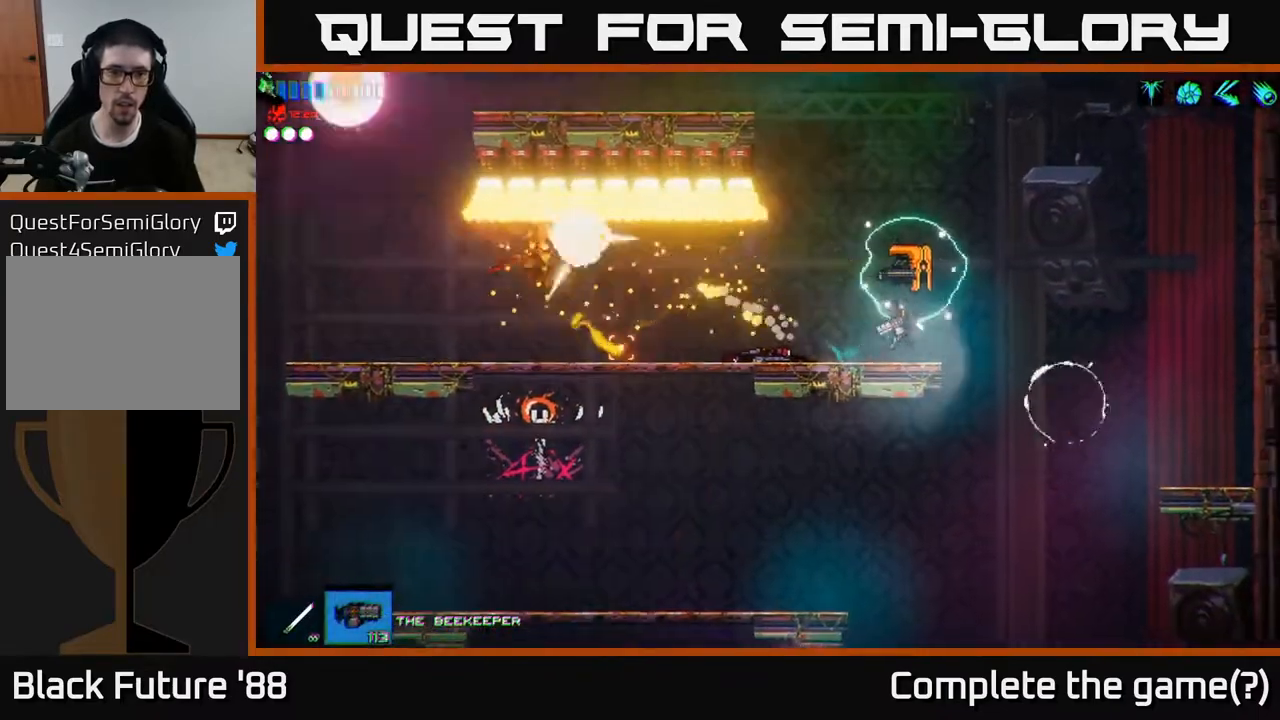
{"buttons": [], "left_stick": "right", "right_stick": "down-left", "events": [[267, "A", "up"], [383, "right_stick", "down-left"]]}
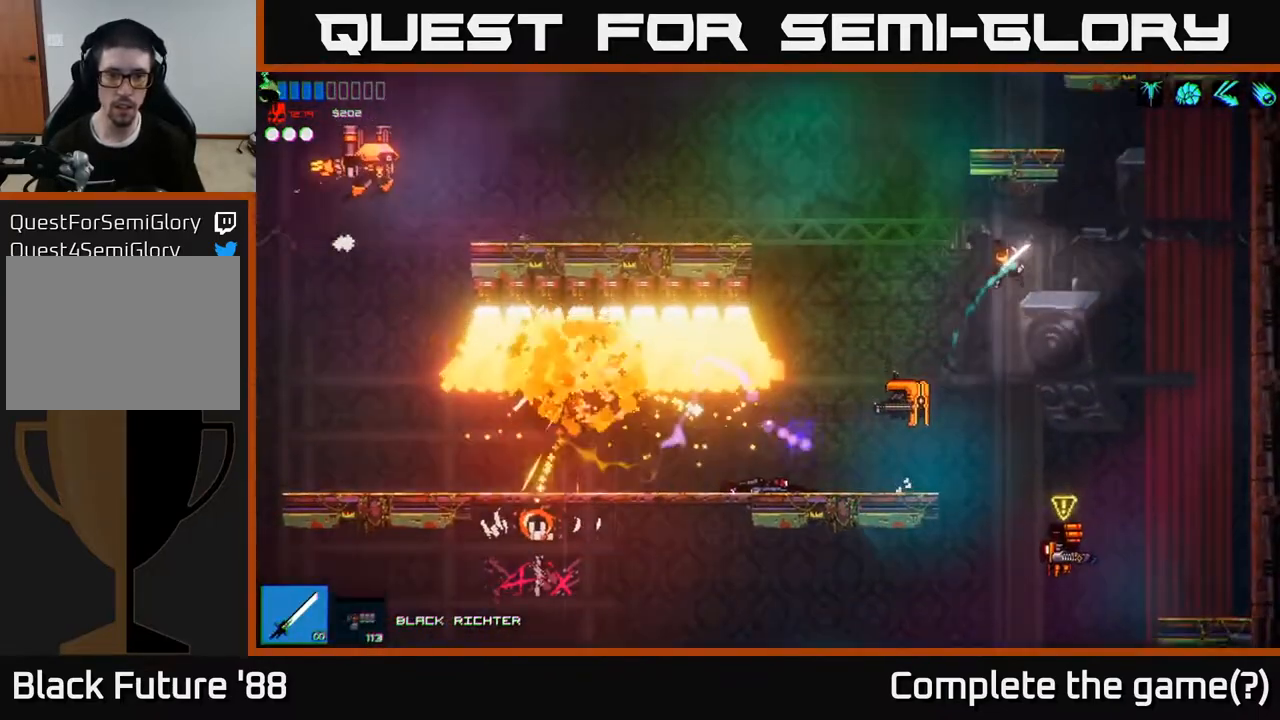
{"buttons": ["R2"], "left_stick": "right", "right_stick": "down", "events": [[33, "left_stick", "left"], [250, "right_stick", "down"], [267, "left_stick", "center"], [367, "left_stick", "right"], [400, "R2", "down"]]}
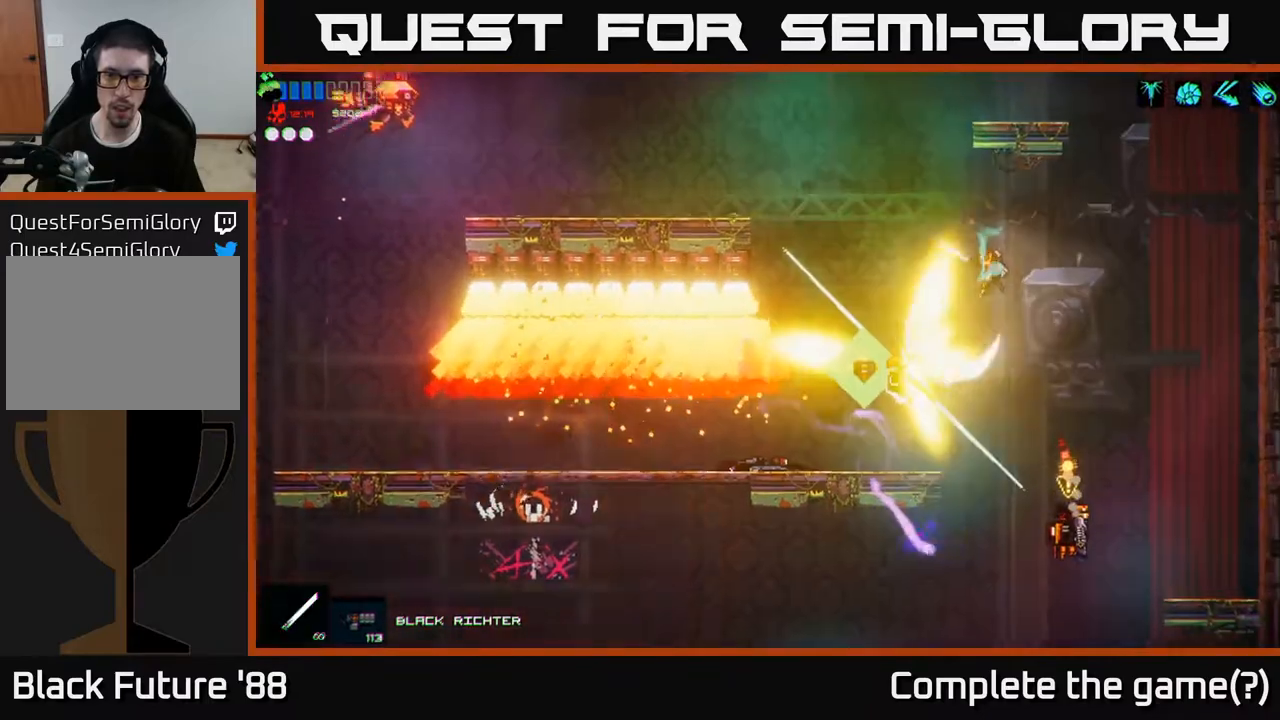
{"buttons": [], "left_stick": "right", "right_stick": "down", "events": [[100, "R2", "up"], [167, "A", "down"], [450, "A", "up"]]}
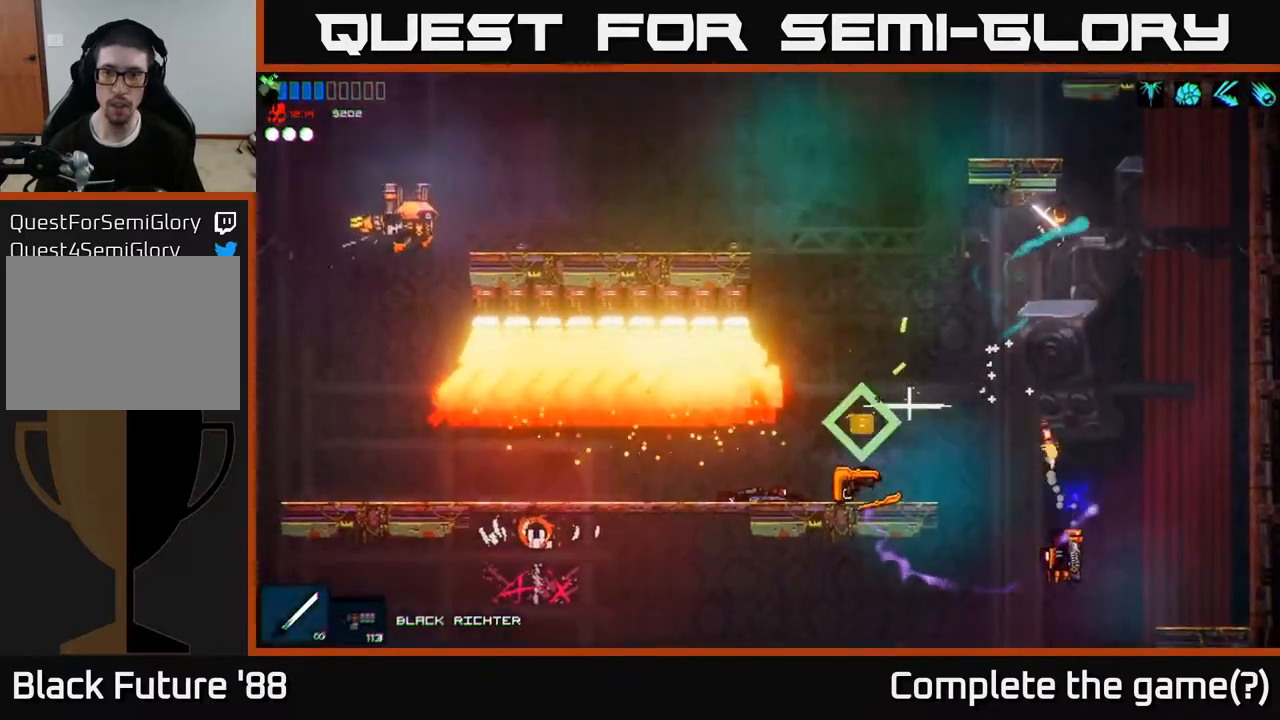
{"buttons": [], "left_stick": "left", "right_stick": "down-left", "events": [[350, "left_stick", "center"], [367, "right_stick", "down-left"], [433, "left_stick", "left"]]}
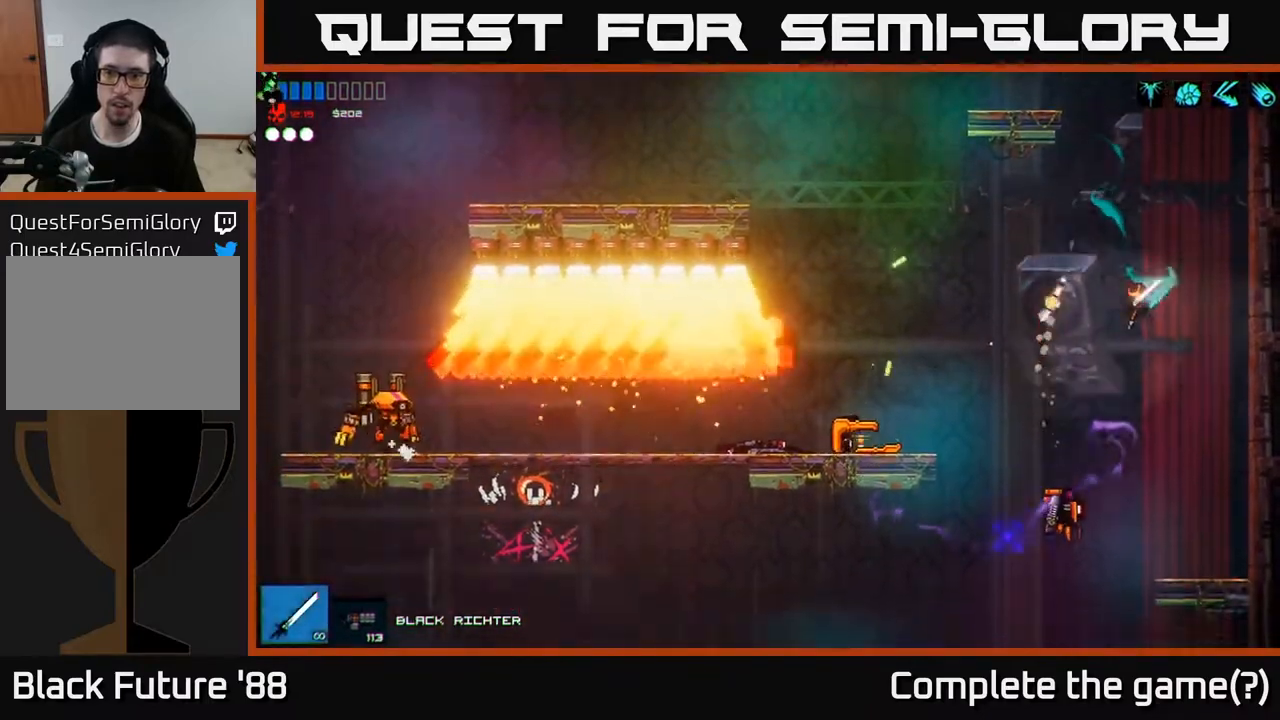
{"buttons": [], "left_stick": "right", "right_stick": "up-left", "events": [[33, "R2", "down"], [33, "left_stick", "right"], [300, "R2", "up"], [317, "left_stick", "center"], [367, "right_stick", "left"], [400, "left_stick", "right"], [500, "right_stick", "up-left"]]}
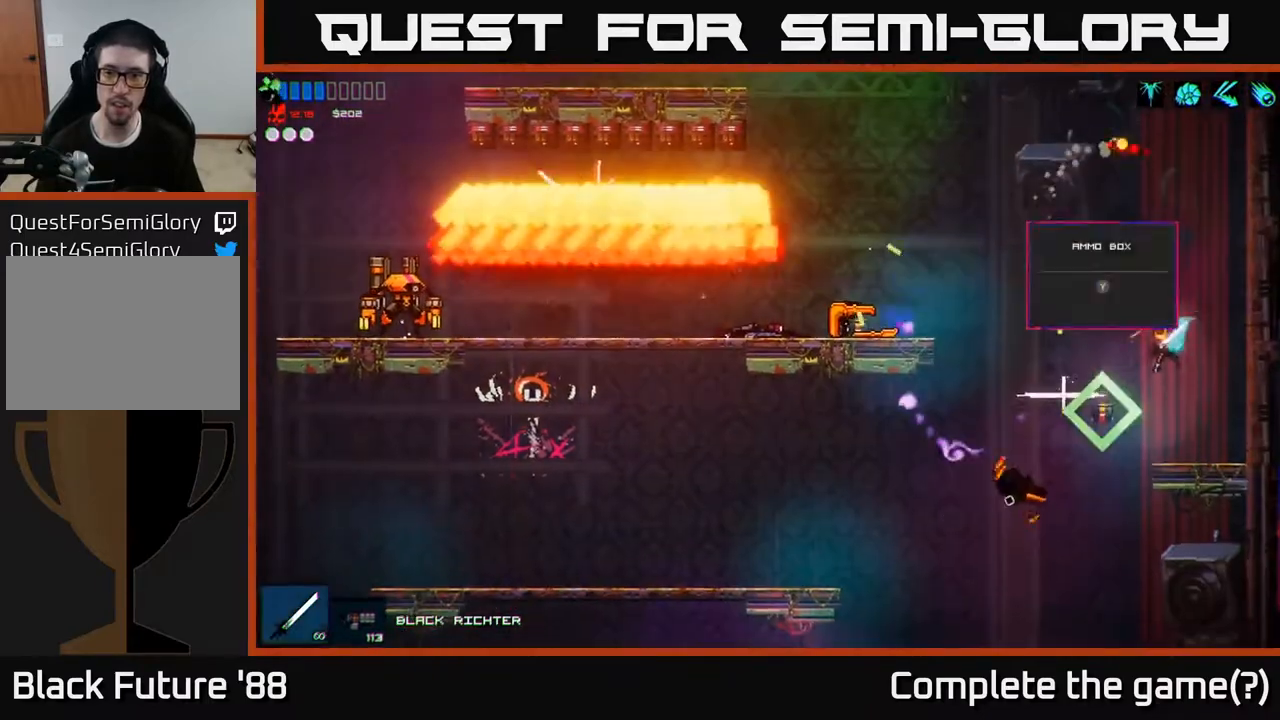
{"buttons": [], "left_stick": "left", "right_stick": "left", "events": [[67, "left_stick", "center"], [117, "right_stick", "left"], [233, "left_stick", "right"], [350, "left_stick", "left"]]}
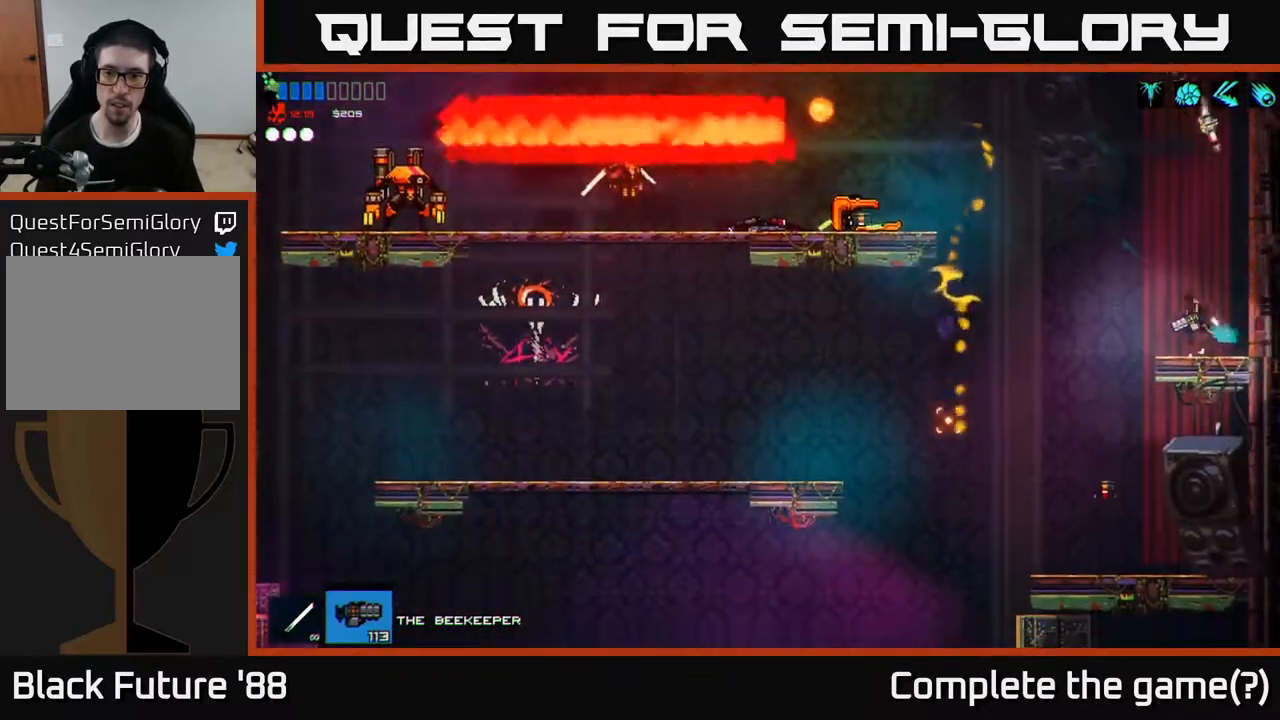
{"buttons": [], "left_stick": "right", "right_stick": "center", "events": [[250, "right_stick", "center"], [350, "left_stick", "down"], [417, "left_stick", "right"]]}
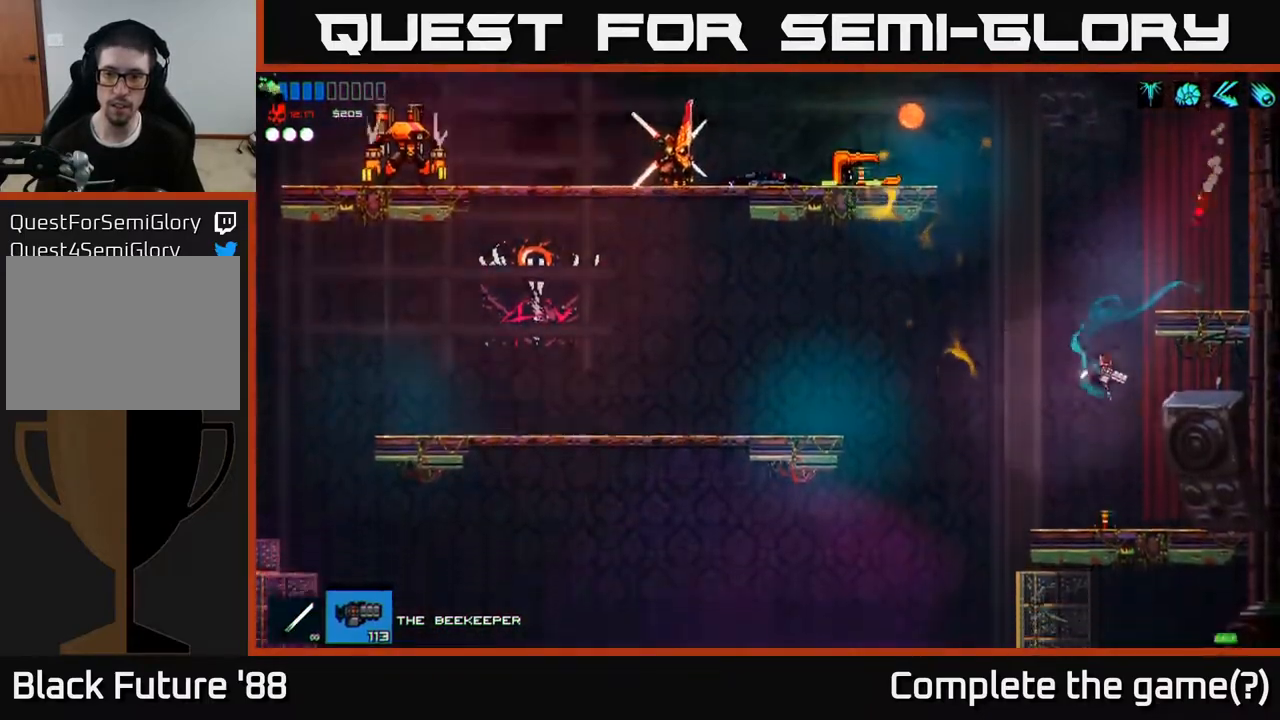
{"buttons": [], "left_stick": "left", "right_stick": "up", "events": [[50, "left_stick", "center"], [100, "Y", "down"], [233, "Y", "up"], [267, "left_stick", "left"], [433, "right_stick", "up"]]}
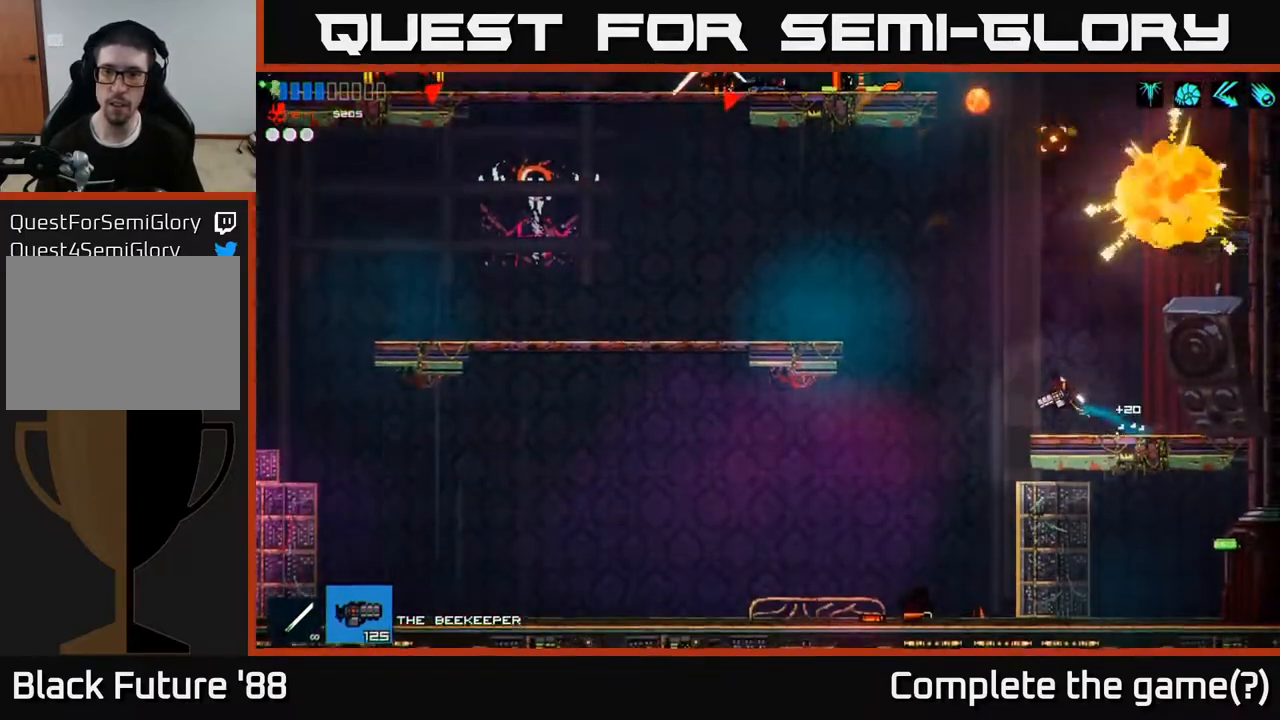
{"buttons": ["A"], "left_stick": "right", "right_stick": "up", "events": [[17, "A", "down"], [400, "A", "up"], [400, "left_stick", "center"], [450, "left_stick", "right"], [500, "A", "down"]]}
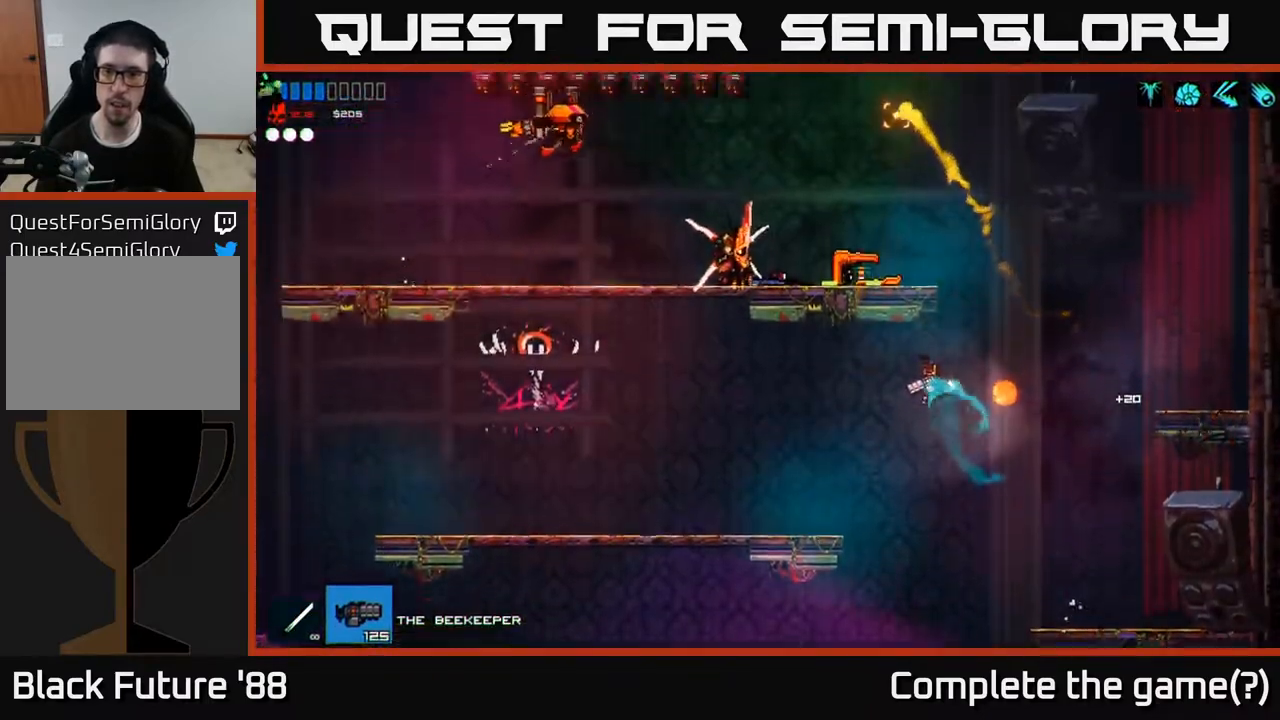
{"buttons": ["L1"], "left_stick": "up", "right_stick": "up", "events": [[167, "left_stick", "up-left"], [267, "A", "up"], [367, "left_stick", "up"], [383, "L1", "down"]]}
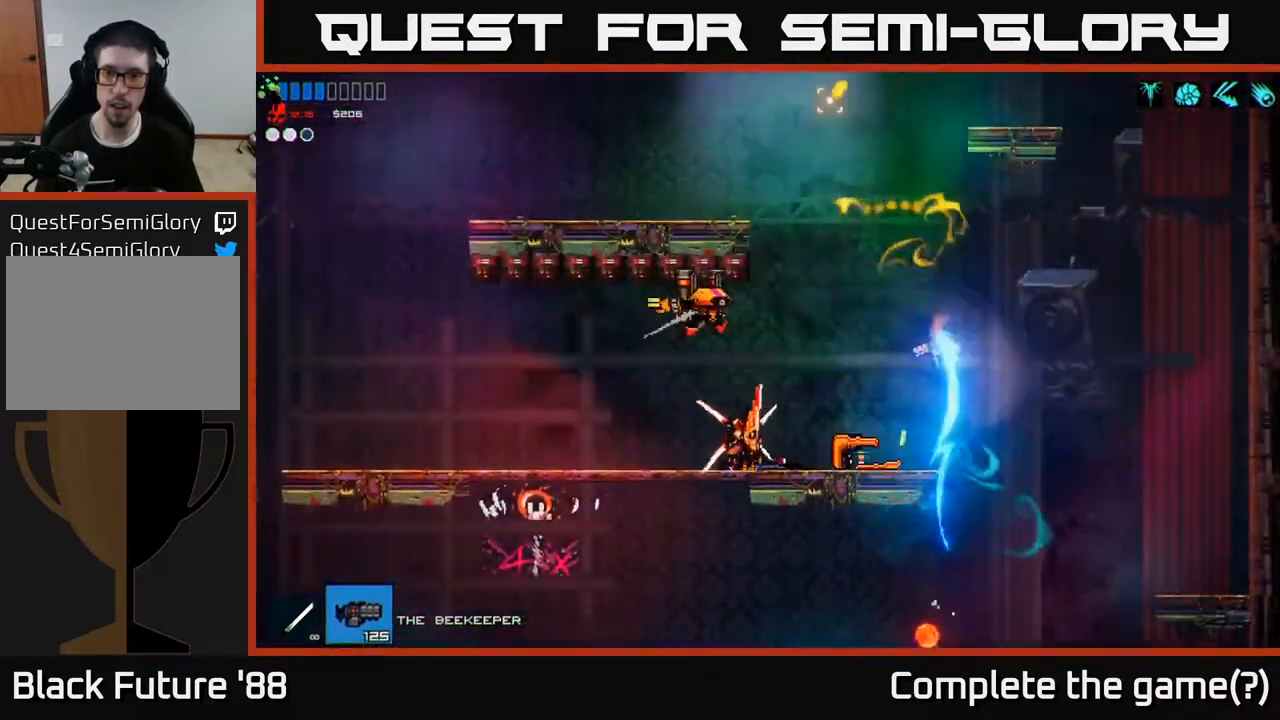
{"buttons": [], "left_stick": "center", "right_stick": "center", "events": [[50, "L1", "up"], [183, "right_stick", "down-left"], [200, "left_stick", "left"], [333, "left_stick", "center"], [483, "right_stick", "center"]]}
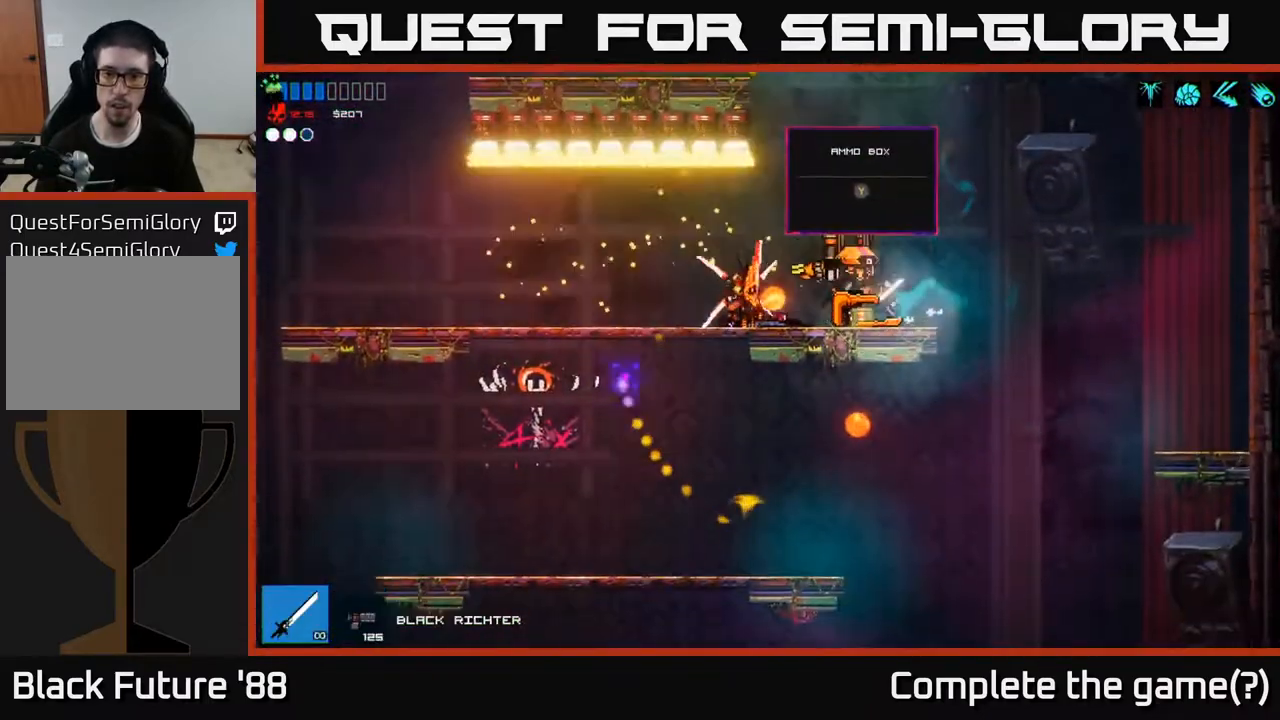
{"buttons": ["A"], "left_stick": "right", "right_stick": "left", "events": [[100, "Y", "down"], [133, "left_stick", "down-right"], [183, "Y", "up"], [183, "left_stick", "right"], [283, "A", "down"], [367, "right_stick", "left"]]}
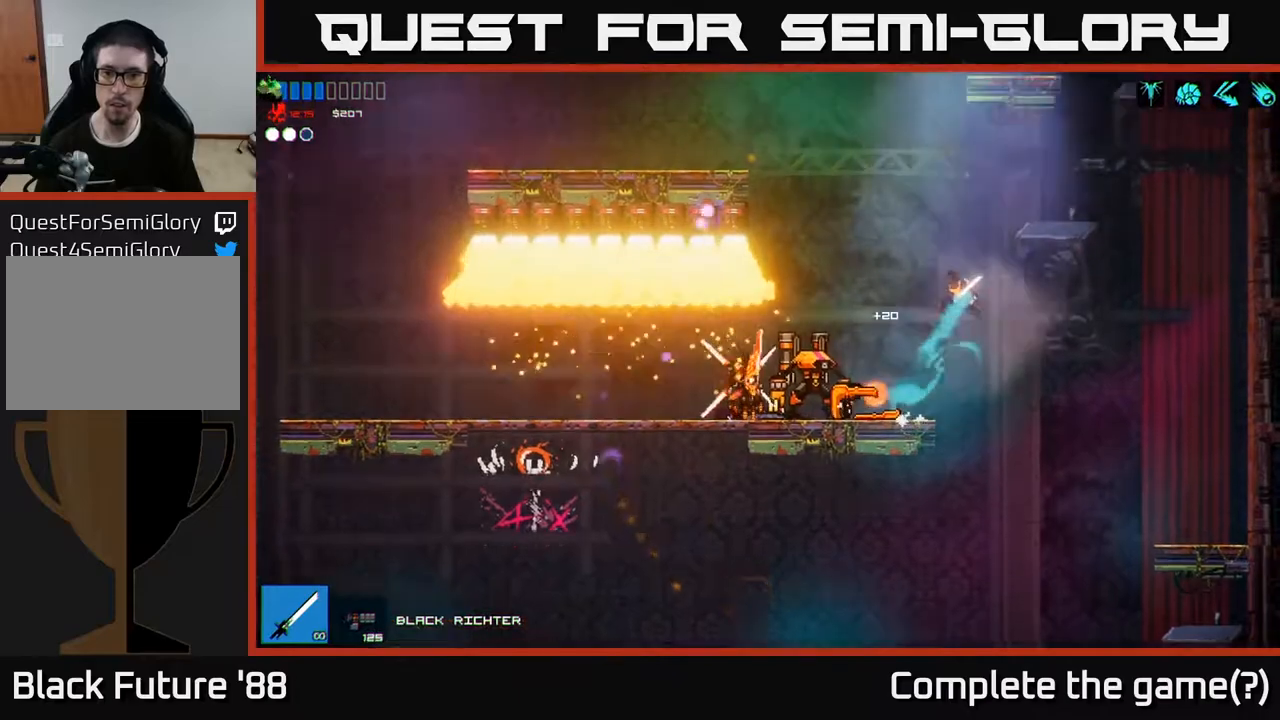
{"buttons": [], "left_stick": "right", "right_stick": "down-left", "events": [[67, "A", "up"], [100, "R2", "down"], [117, "right_stick", "down-left"], [217, "R2", "up"]]}
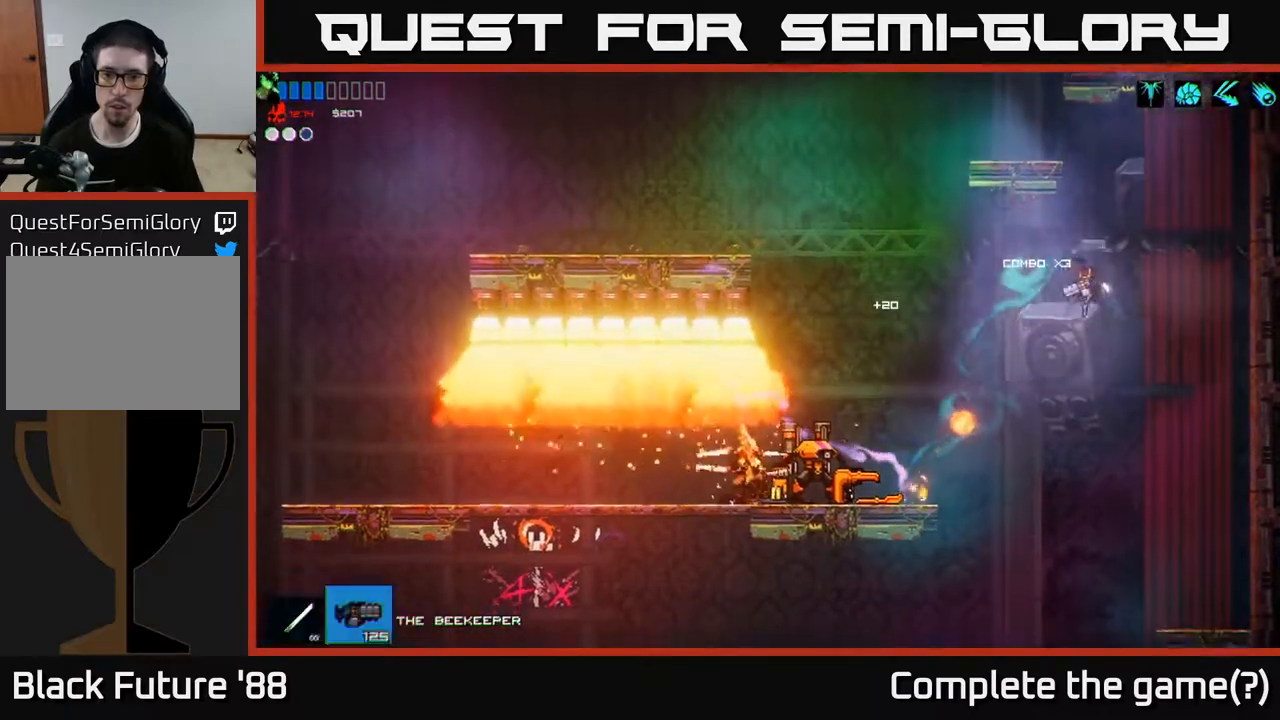
{"buttons": [], "left_stick": "right", "right_stick": "left", "events": [[50, "left_stick", "center"], [100, "R2", "down"], [117, "R2", "up"], [200, "right_stick", "left"], [217, "R2", "down"], [233, "left_stick", "right"], [250, "R2", "up"], [350, "R2", "down"], [400, "R2", "up"]]}
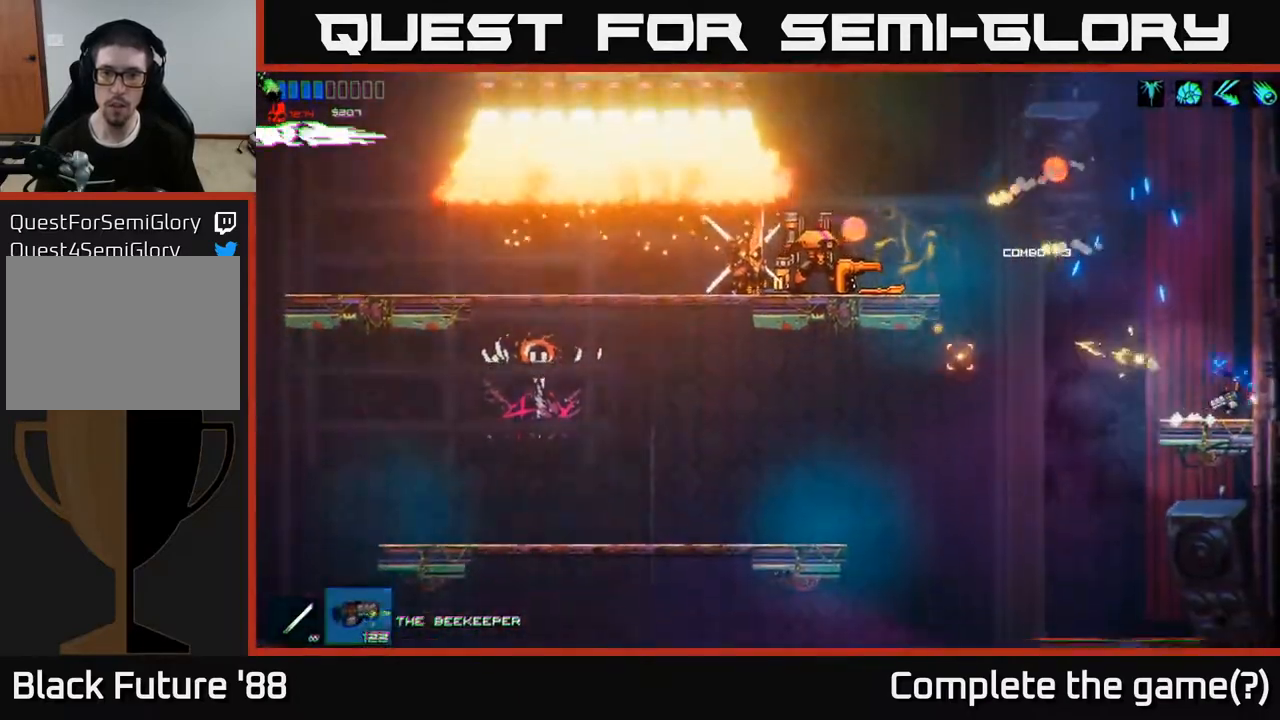
{"buttons": [], "left_stick": "left", "right_stick": "left", "events": [[117, "left_stick", "left"]]}
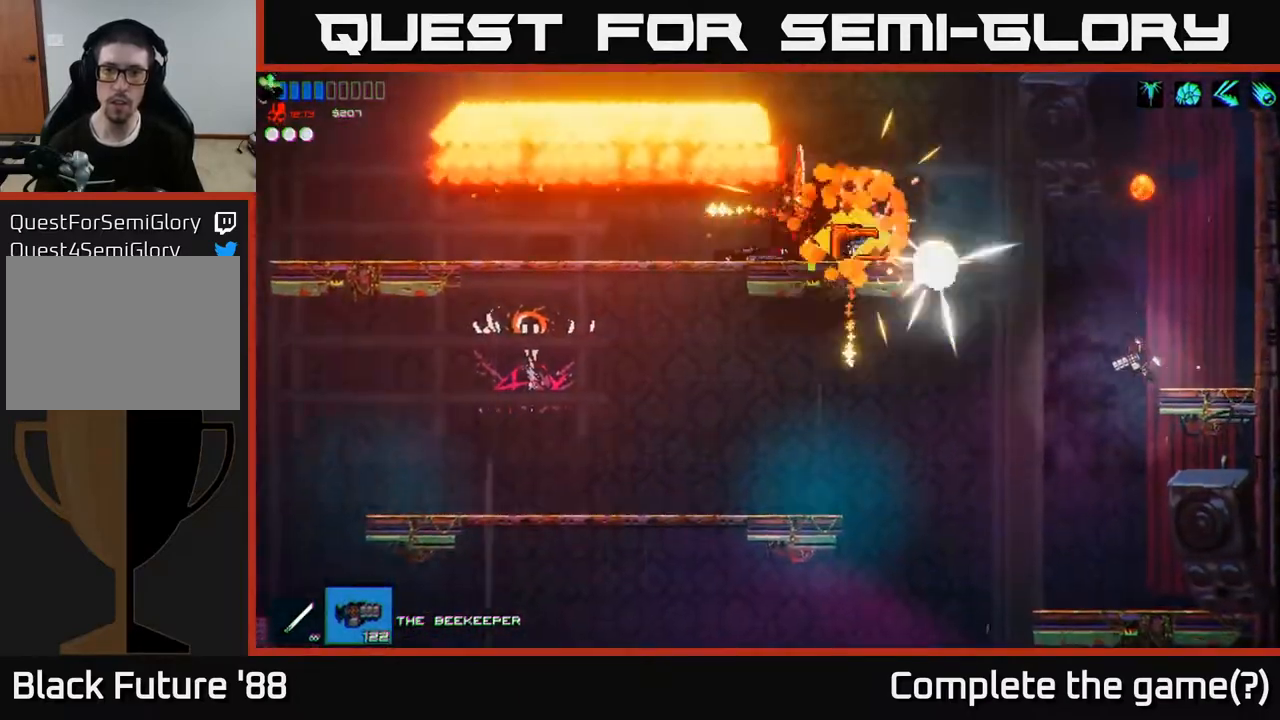
{"buttons": [], "left_stick": "left", "right_stick": "up-left", "events": [[233, "left_stick", "right"], [317, "right_stick", "up-left"], [383, "left_stick", "left"]]}
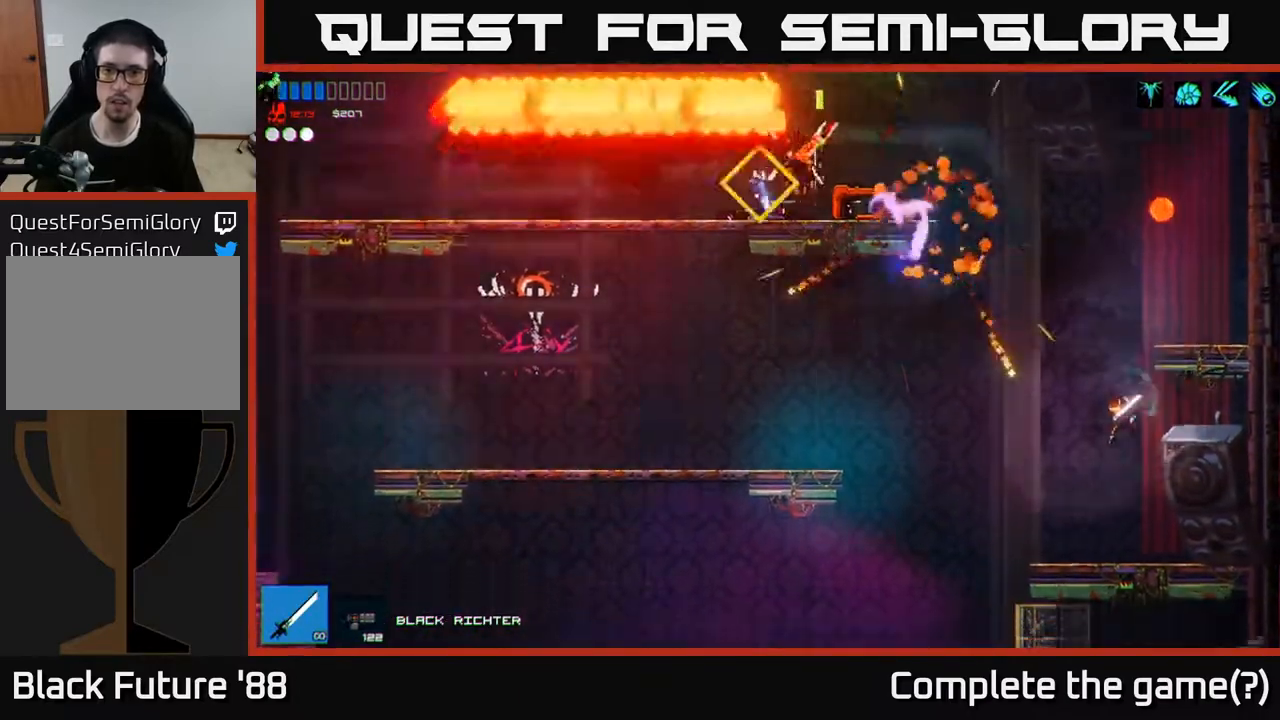
{"buttons": ["A"], "left_stick": "left", "right_stick": "up", "events": [[17, "left_stick", "center"], [300, "right_stick", "up"], [350, "left_stick", "left"], [383, "A", "down"]]}
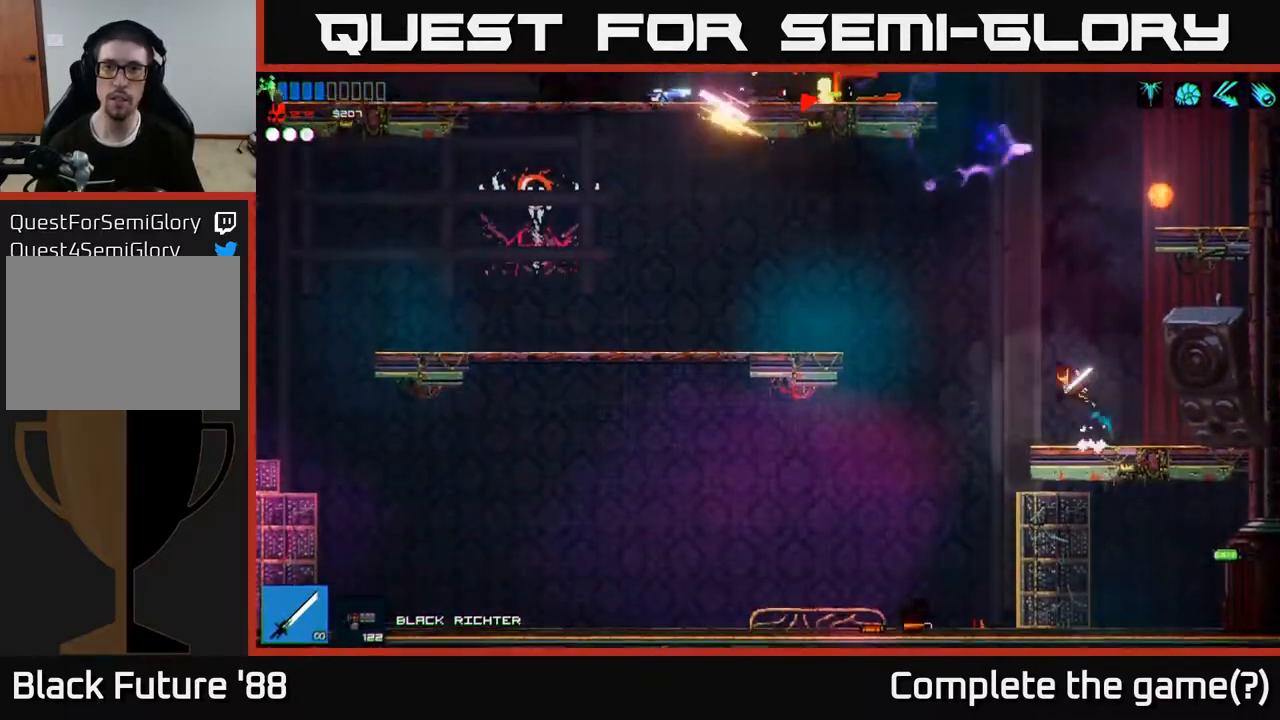
{"buttons": [], "left_stick": "right", "right_stick": "left", "events": [[100, "left_stick", "center"], [167, "A", "up"], [217, "left_stick", "right"], [267, "A", "down"], [317, "right_stick", "up-left"], [417, "right_stick", "left"], [483, "A", "up"]]}
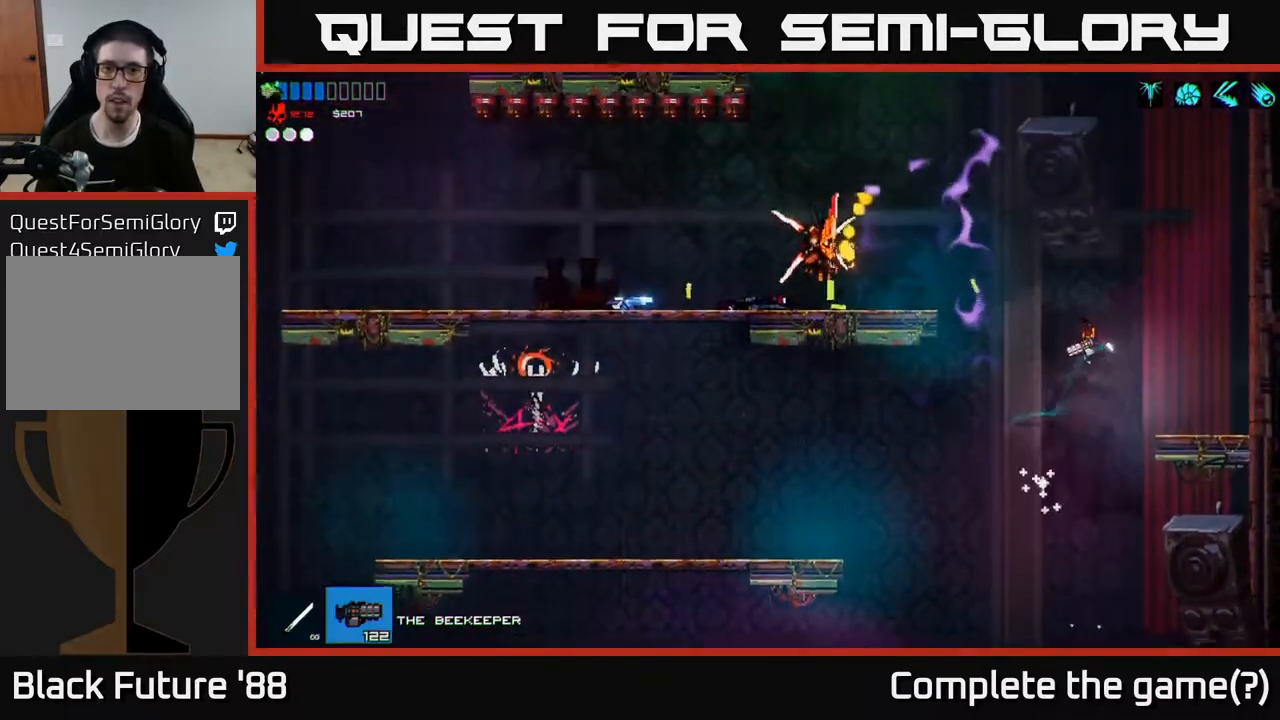
{"buttons": [], "left_stick": "up-right", "right_stick": "left", "events": [[33, "R2", "down"], [117, "R2", "up"], [117, "left_stick", "up-right"], [183, "R2", "down"], [300, "R2", "up"], [350, "R2", "down"], [450, "R2", "up"]]}
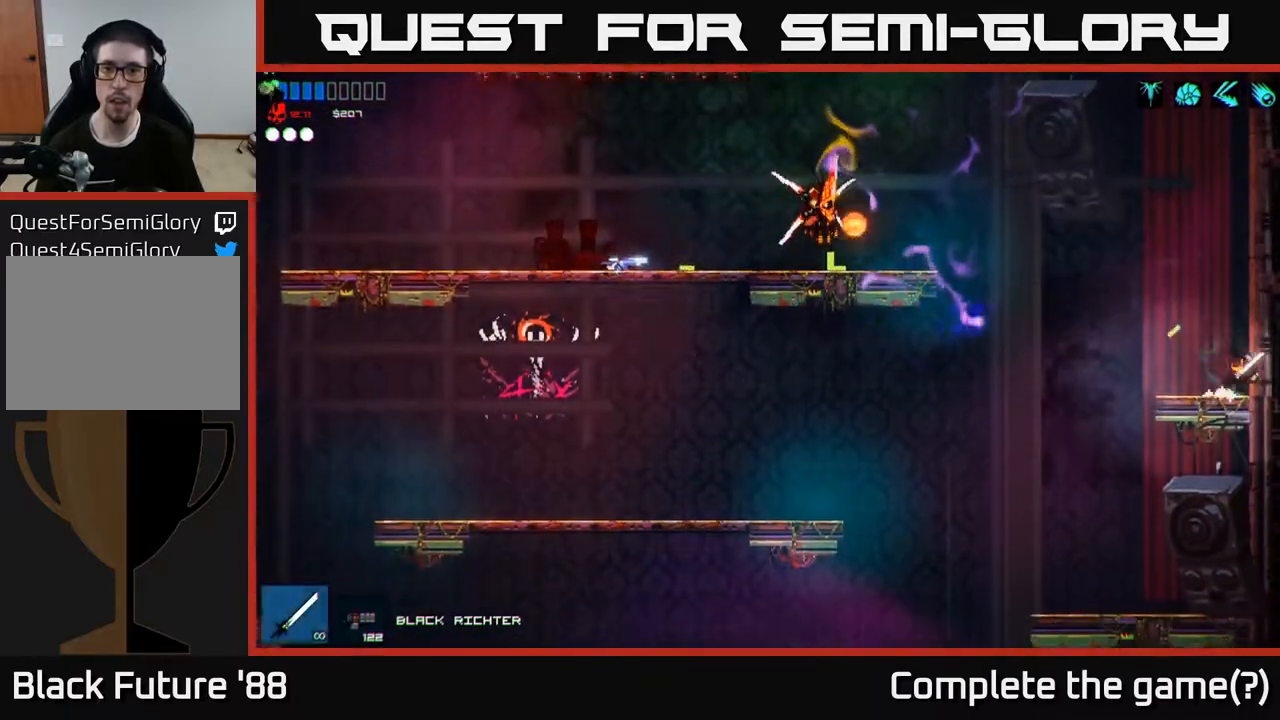
{"buttons": ["R2"], "left_stick": "center", "right_stick": "left", "events": [[33, "left_stick", "left"], [167, "left_stick", "center"], [333, "A", "down"], [450, "R2", "down"], [500, "A", "up"]]}
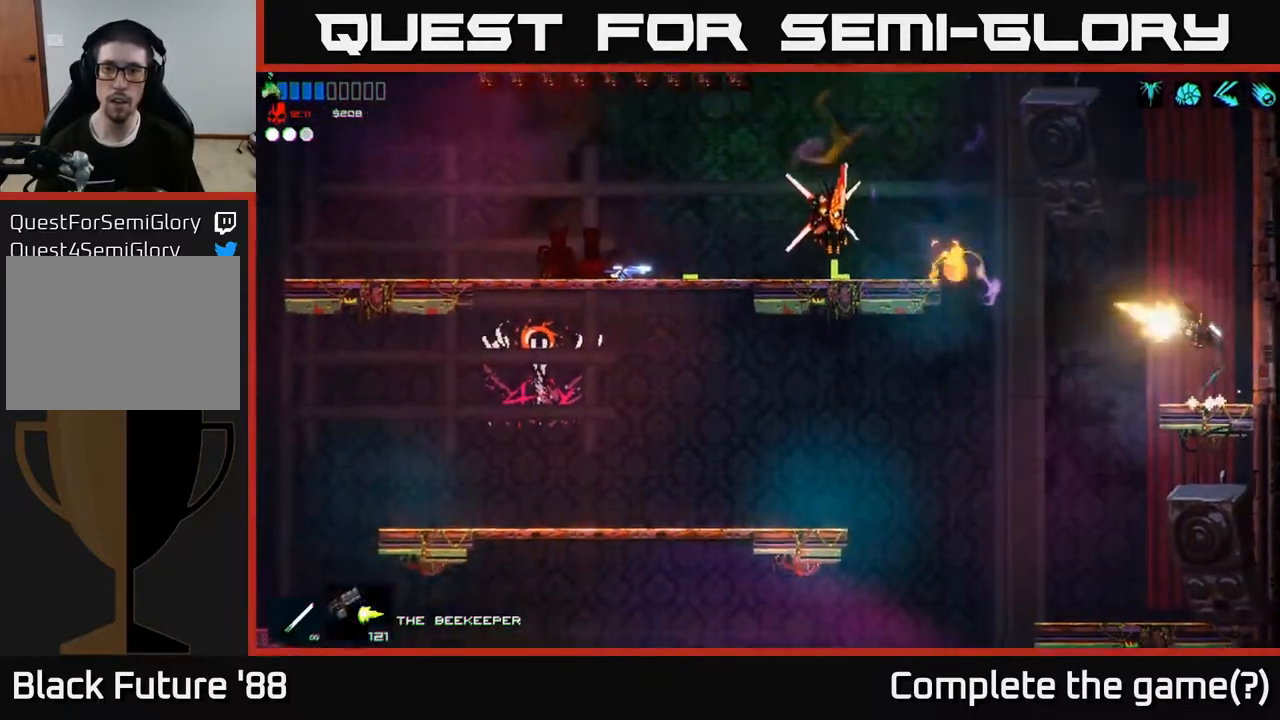
{"buttons": ["A"], "left_stick": "right", "right_stick": "down-left", "events": [[17, "R2", "up"], [117, "R2", "down"], [150, "left_stick", "left"], [183, "R2", "up"], [250, "R2", "down"], [350, "R2", "up"], [433, "left_stick", "right"], [450, "right_stick", "down-left"], [483, "A", "down"]]}
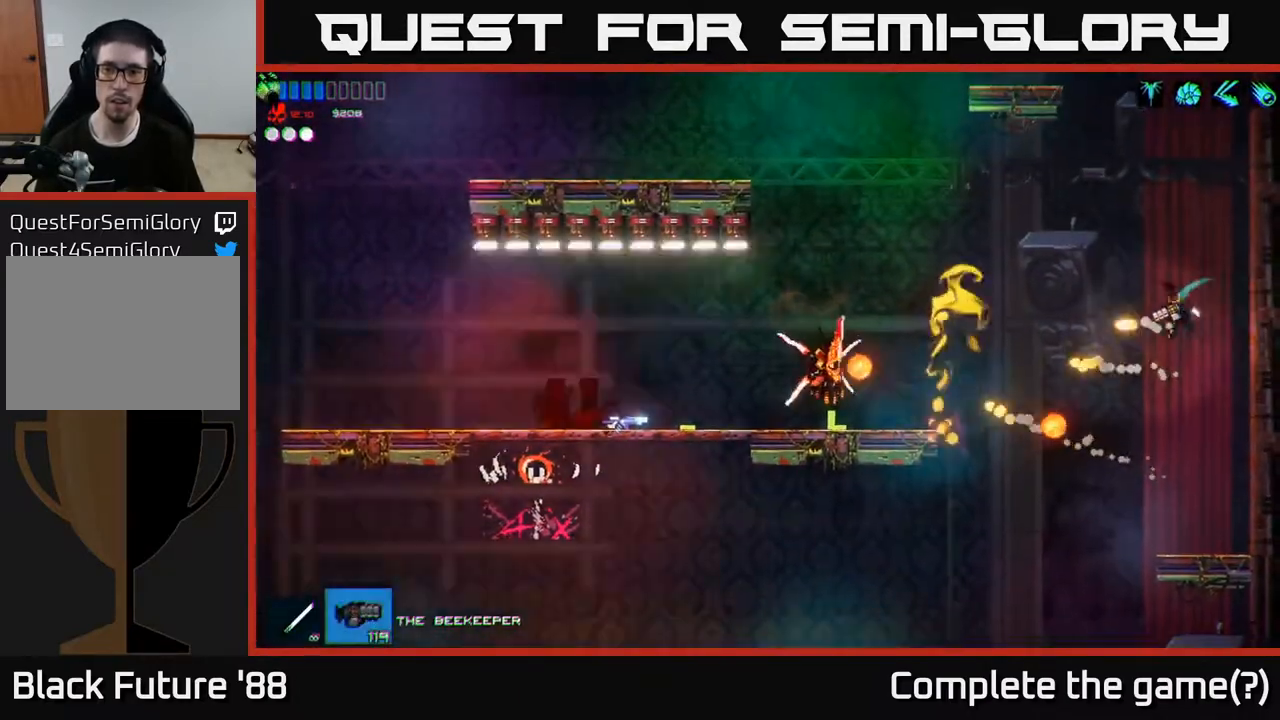
{"buttons": [], "left_stick": "center", "right_stick": "left", "events": [[117, "A", "up"], [250, "right_stick", "left"], [367, "left_stick", "center"]]}
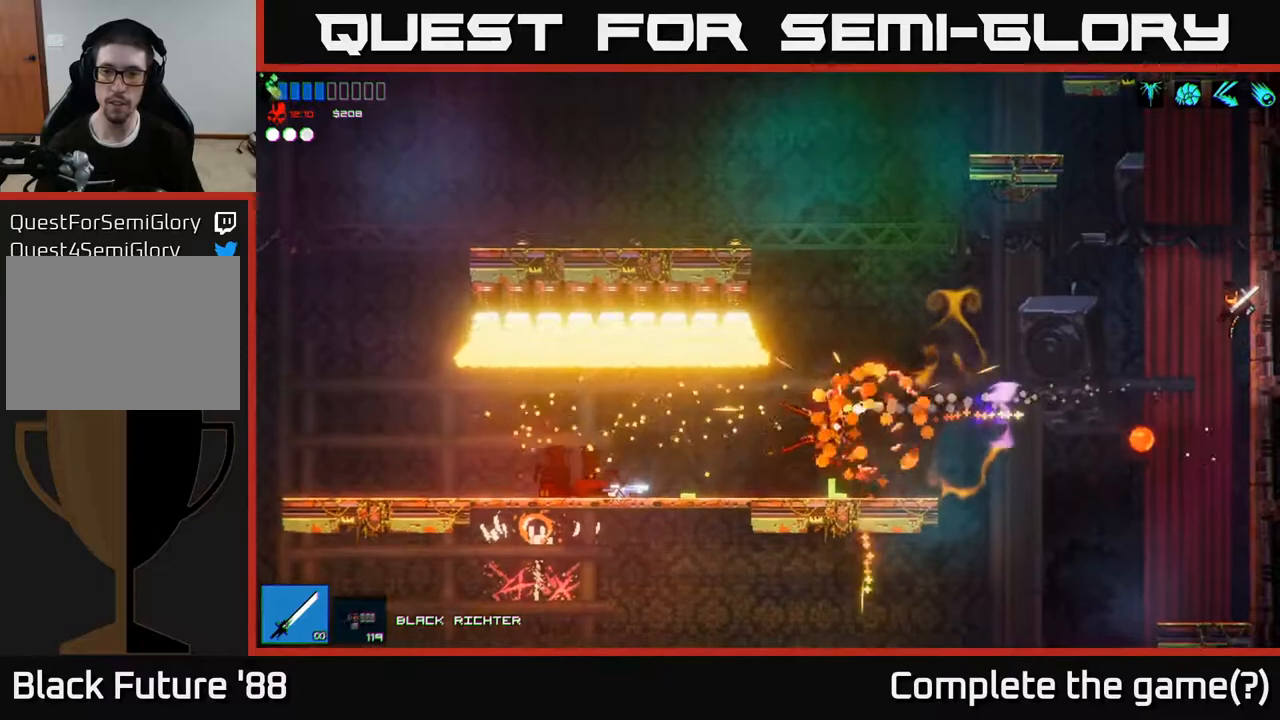
{"buttons": [], "left_stick": "left", "right_stick": "left", "events": [[100, "left_stick", "right"], [283, "left_stick", "center"], [350, "left_stick", "left"]]}
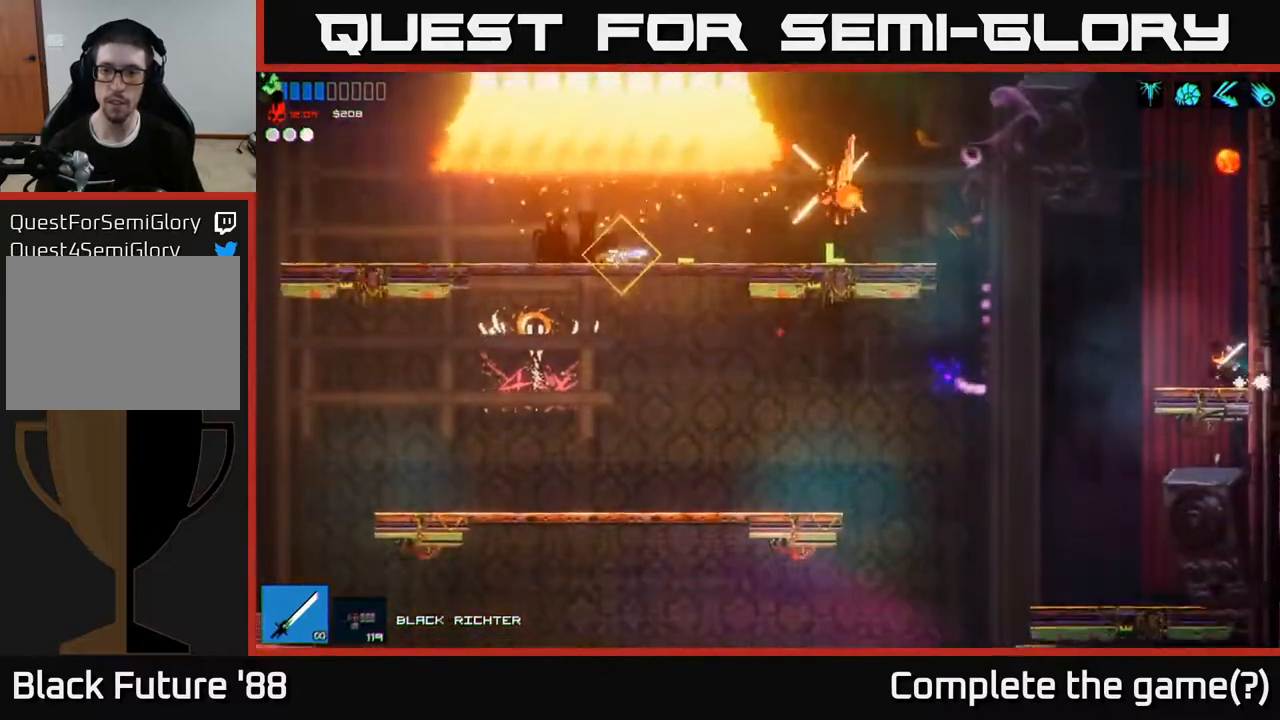
{"buttons": ["A"], "left_stick": "left", "right_stick": "left", "events": [[183, "A", "down"], [300, "A", "up"], [483, "A", "down"]]}
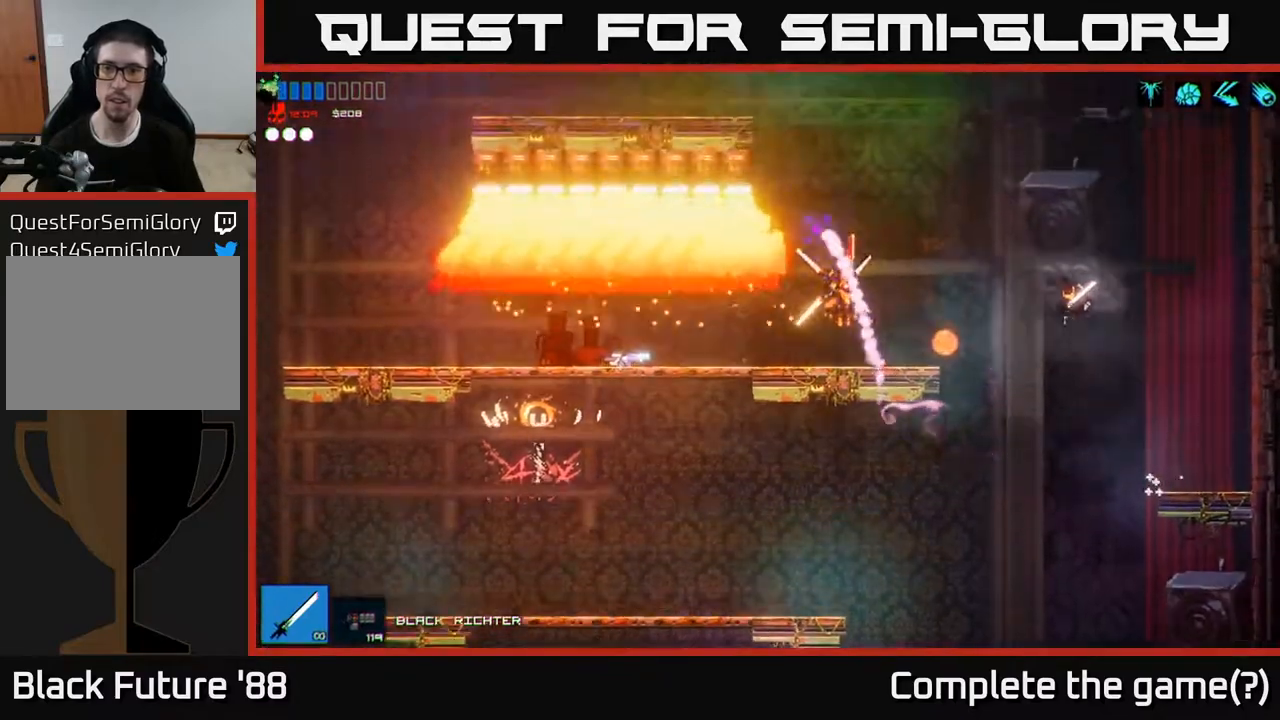
{"buttons": [], "left_stick": "left", "right_stick": "down-left", "events": [[150, "right_stick", "down-left"], [167, "A", "up"]]}
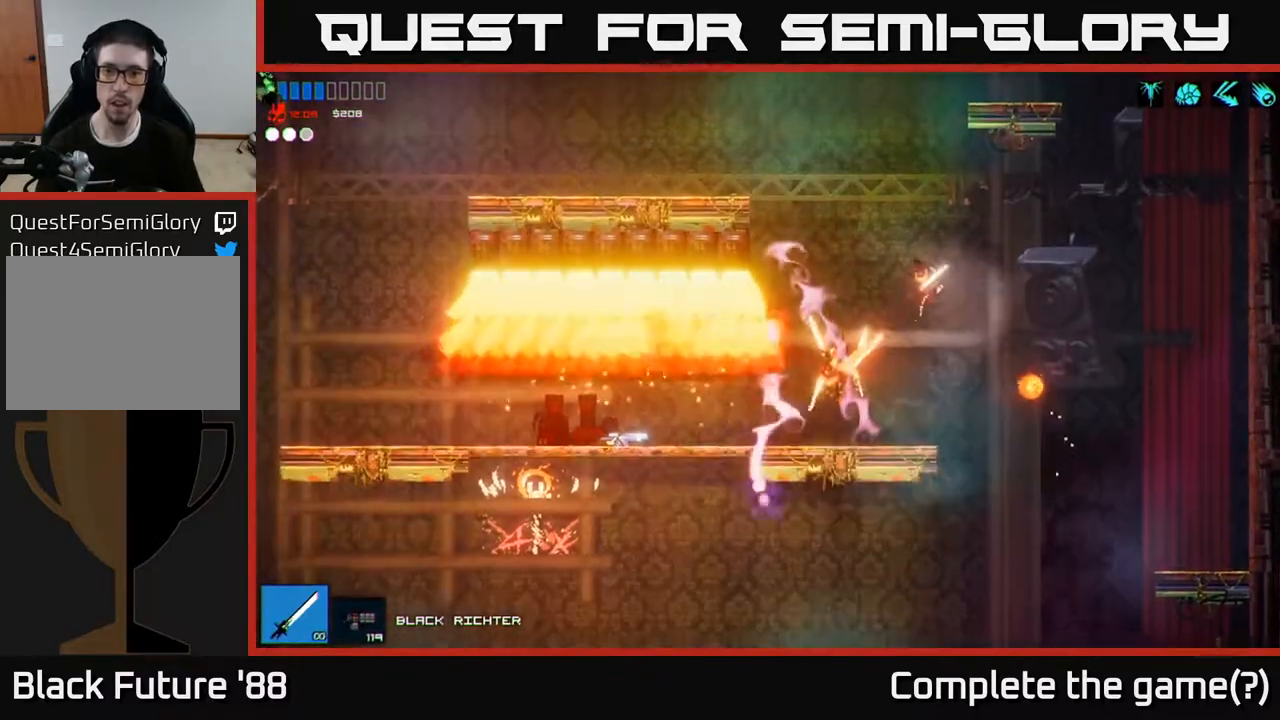
{"buttons": [], "left_stick": "left", "right_stick": "left", "events": [[33, "R2", "down"], [67, "left_stick", "right"], [167, "R2", "up"], [267, "left_stick", "left"], [367, "right_stick", "left"]]}
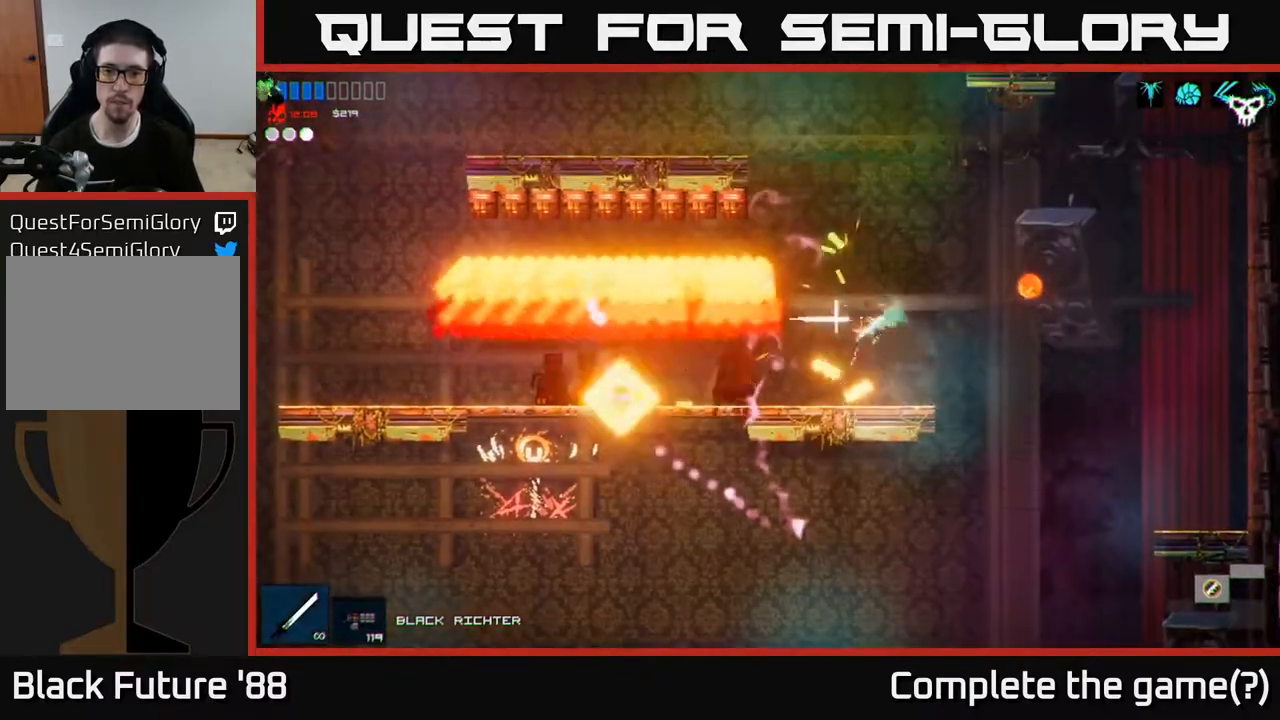
{"buttons": [], "left_stick": "right", "right_stick": "center", "events": [[33, "left_stick", "center"], [33, "right_stick", "up-left"], [200, "right_stick", "center"], [317, "left_stick", "left"], [433, "left_stick", "center"], [483, "left_stick", "right"]]}
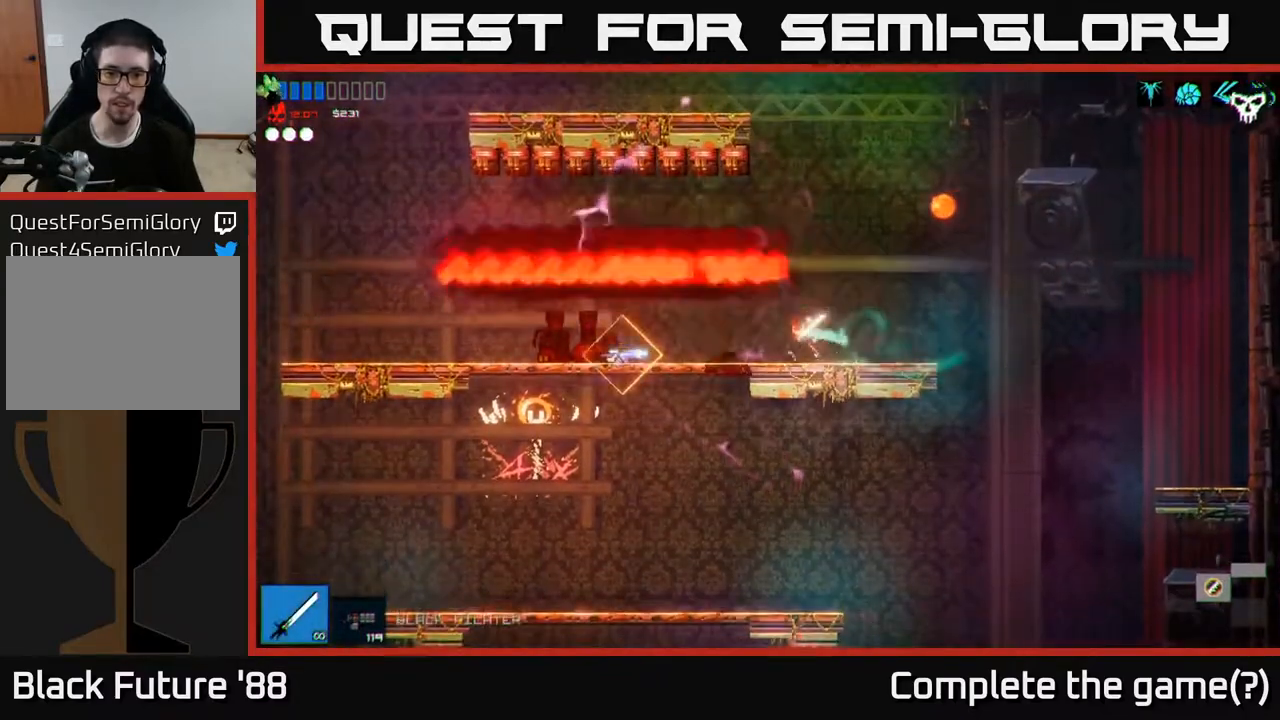
{"buttons": [], "left_stick": "left", "right_stick": "center", "events": [[183, "left_stick", "center"], [417, "left_stick", "left"]]}
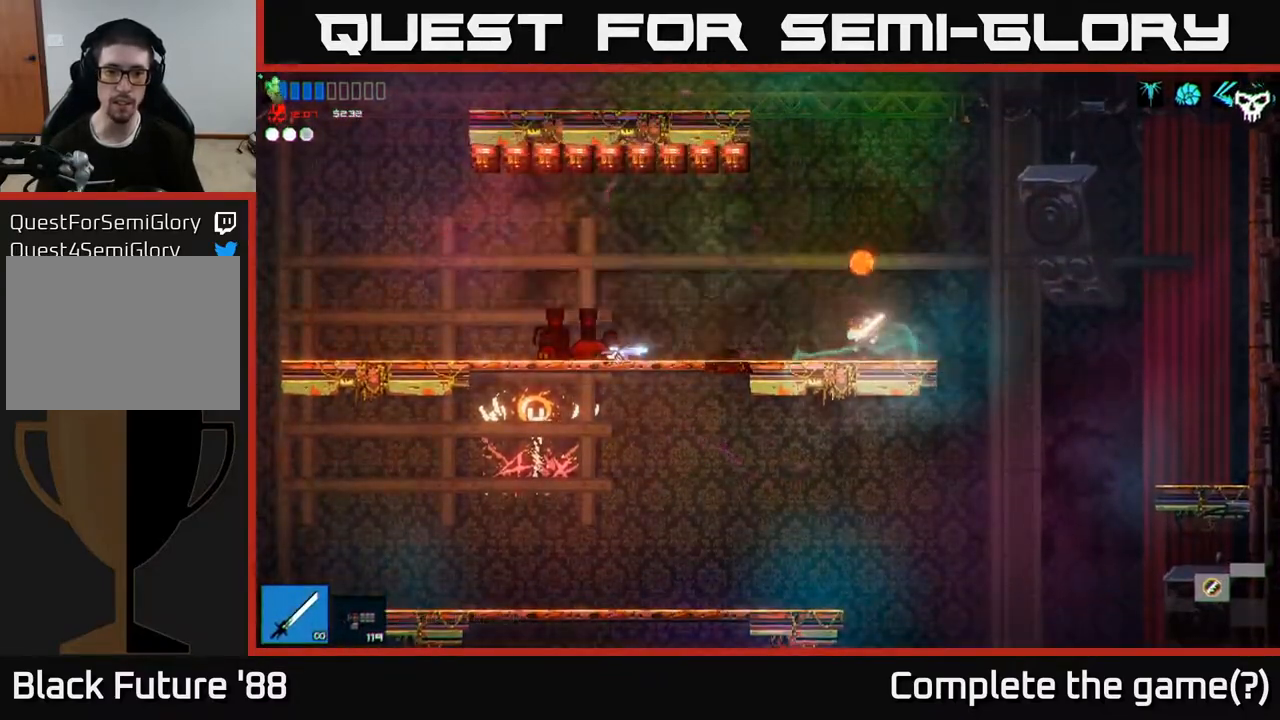
{"buttons": [], "left_stick": "left", "right_stick": "center", "events": []}
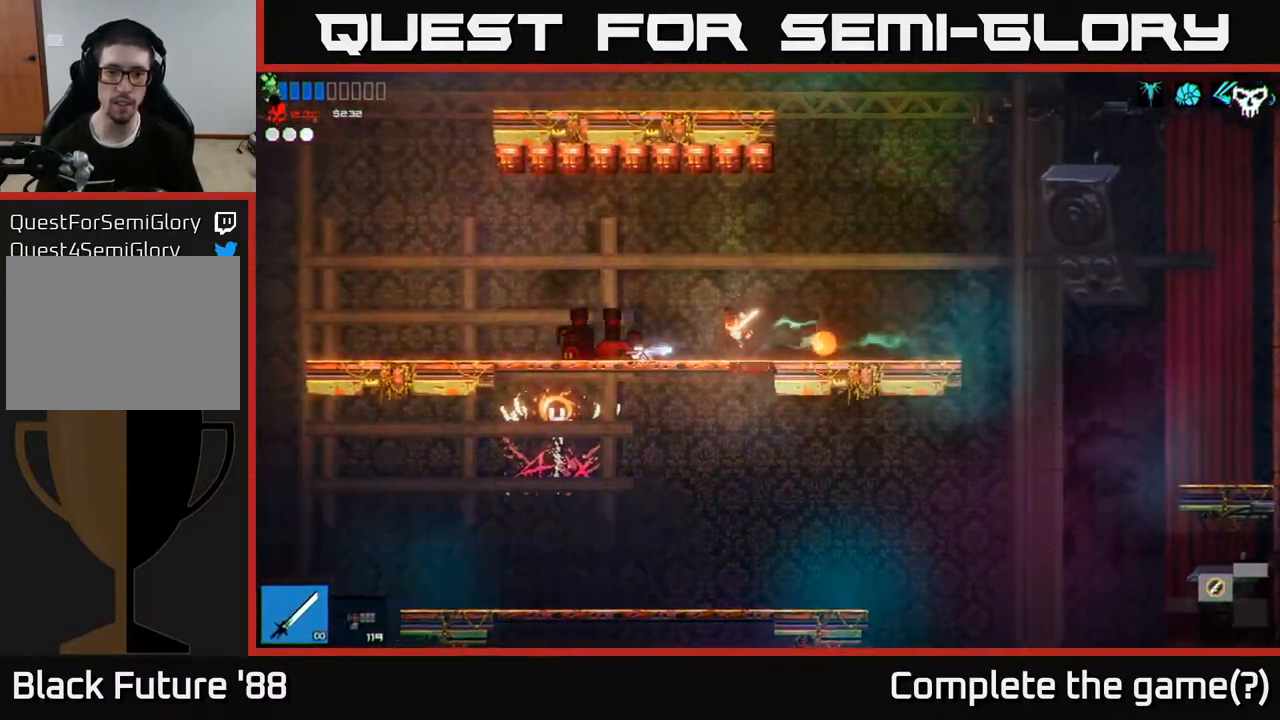
{"buttons": [], "left_stick": "left", "right_stick": "right", "events": [[67, "right_stick", "right"], [150, "R2", "down"], [233, "R2", "up"]]}